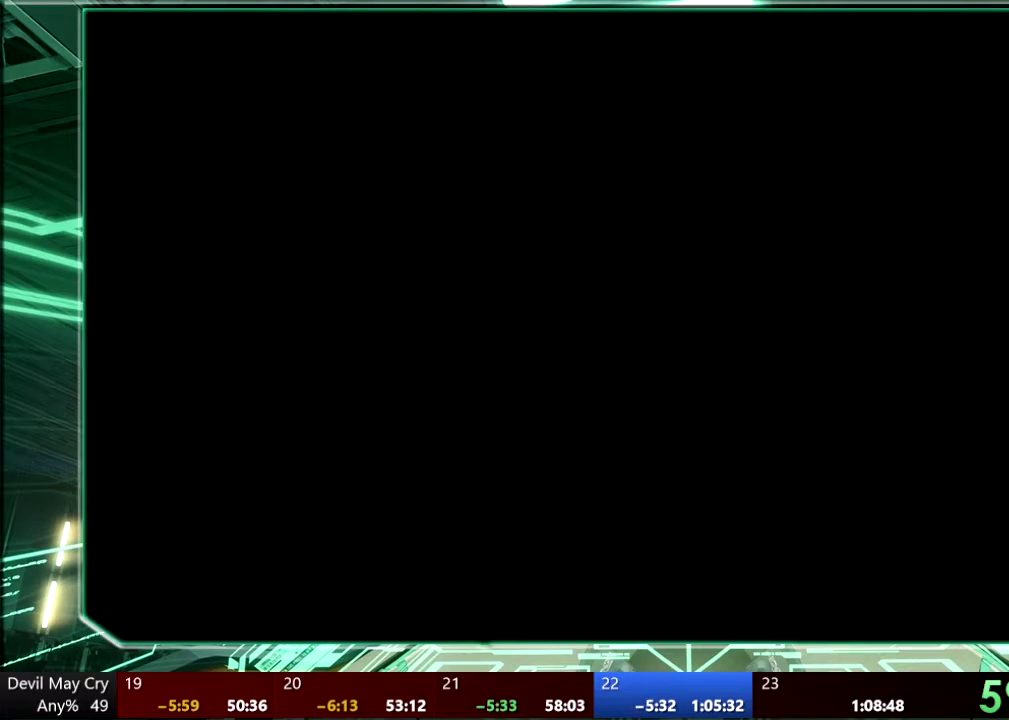
Gameplay with a controller (PlayStation layout); each line is a JSON object with the inputs held at the frame after it. "events" lists button and stick changes between this image and that frame as [ms after this image, input, new state], when the widget could be followed in between. This overlay highlights the sticks when they move; stick clicks (L3 R3) are not distinguishable. Not read: DPAD_DOWN DPAD_LEFT HOME L3 R3 SELECT START TOUCHPAD.
{"buttons": [], "left_stick": "center", "right_stick": "center", "events": []}
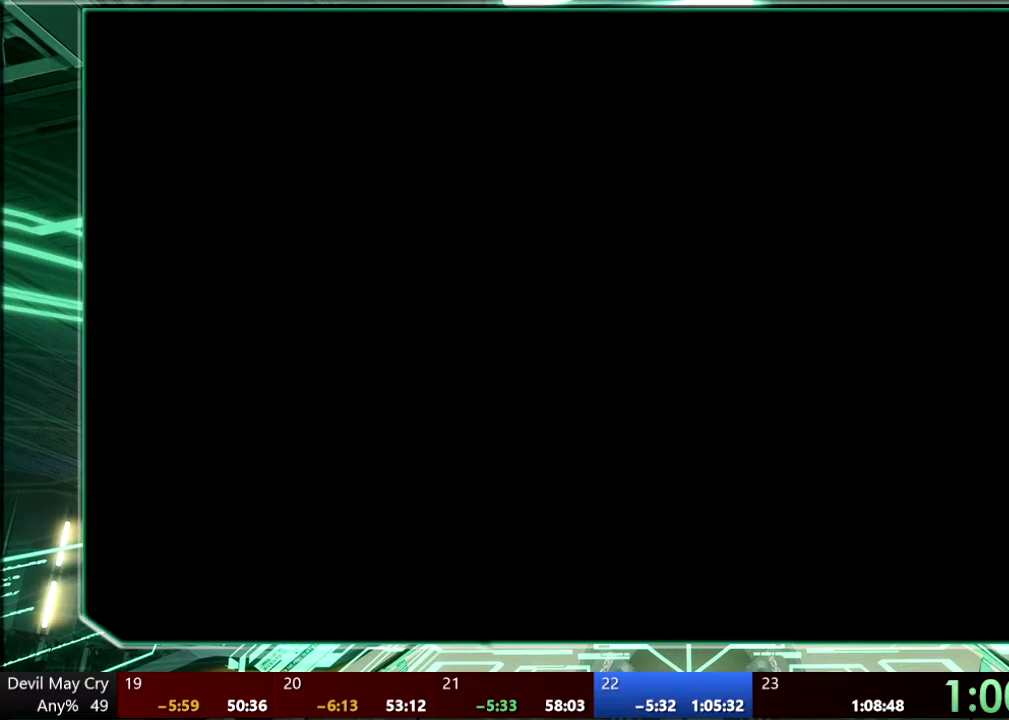
{"buttons": [], "left_stick": "center", "right_stick": "center", "events": []}
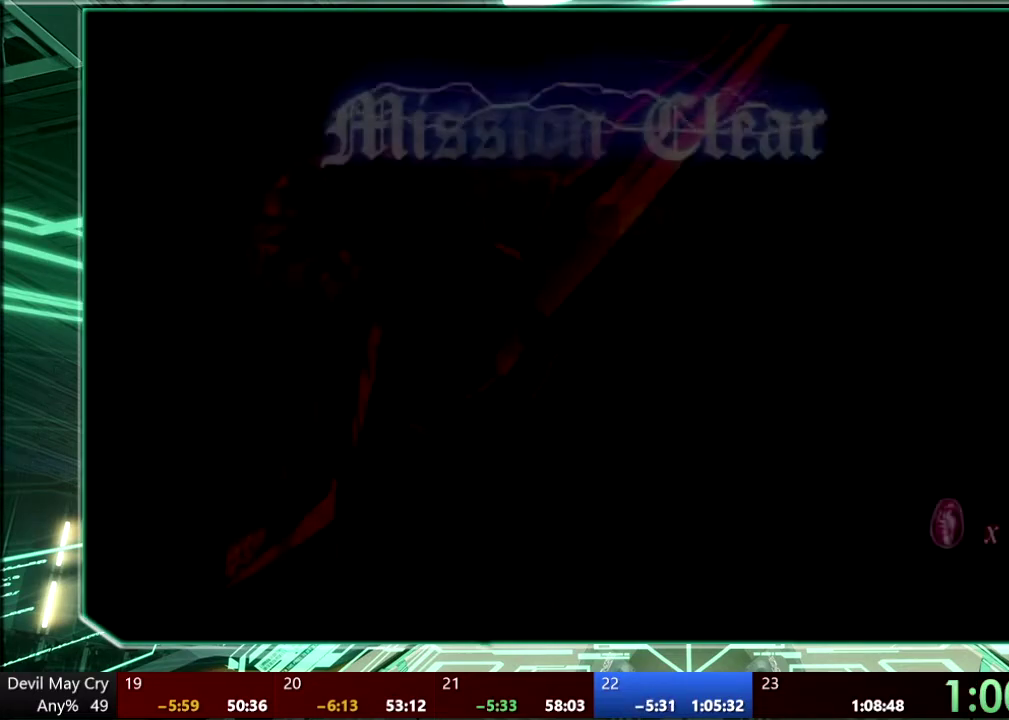
{"buttons": ["CROSS", "CIRCLE"], "left_stick": "center", "right_stick": "center", "events": [[433, "CROSS", "down"], [500, "CIRCLE", "down"]]}
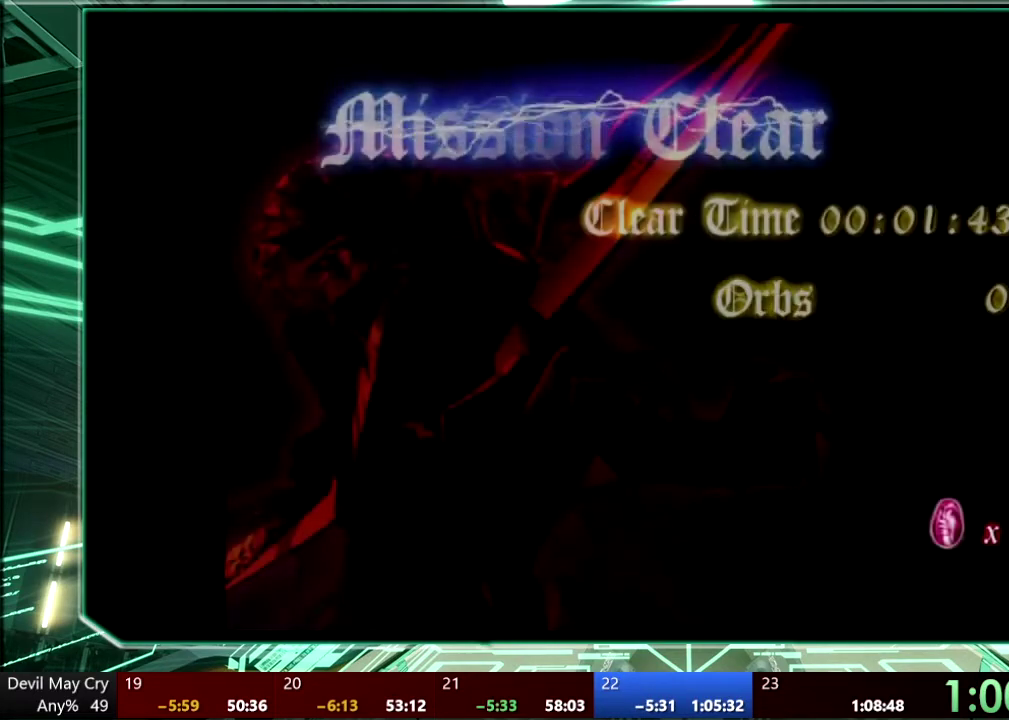
{"buttons": ["CROSS"], "left_stick": "center", "right_stick": "center", "events": [[33, "CROSS", "up"], [133, "CIRCLE", "up"], [133, "CROSS", "down"], [233, "CIRCLE", "down"], [233, "CROSS", "up"], [300, "CIRCLE", "up"], [300, "CROSS", "down"], [400, "CIRCLE", "down"], [400, "CROSS", "up"], [467, "CIRCLE", "up"], [467, "CROSS", "down"]]}
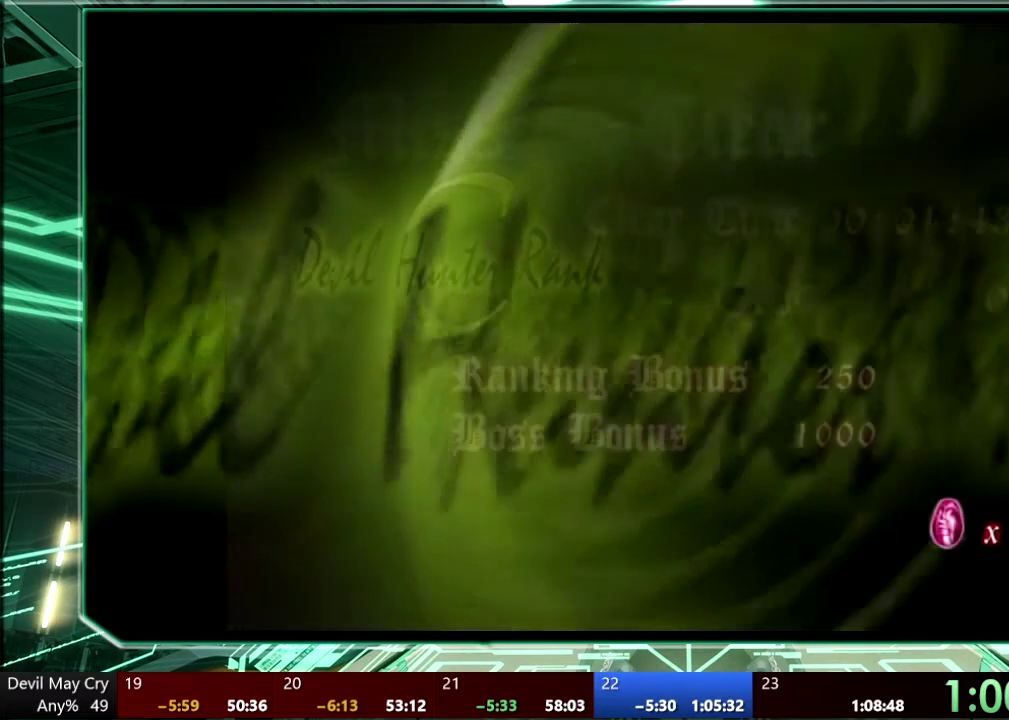
{"buttons": ["CIRCLE"], "left_stick": "center", "right_stick": "center", "events": [[67, "CIRCLE", "down"], [67, "CROSS", "up"], [133, "CIRCLE", "up"], [167, "CROSS", "down"], [233, "CROSS", "up"], [300, "CROSS", "down"], [433, "CIRCLE", "down"], [433, "CROSS", "up"]]}
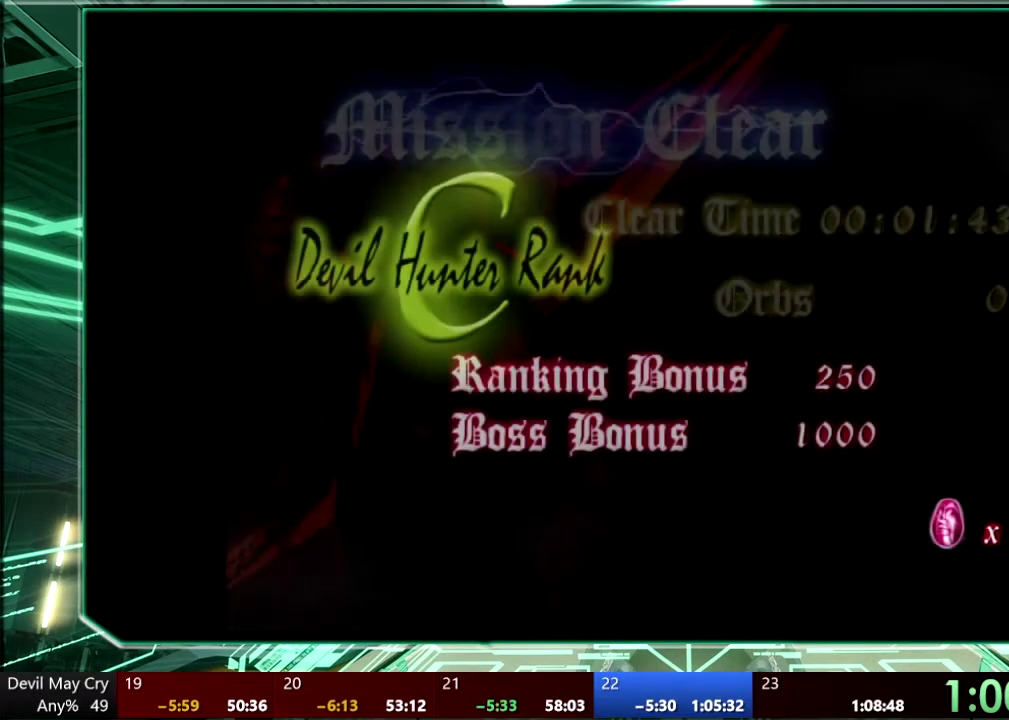
{"buttons": ["CROSS"], "left_stick": "center", "right_stick": "center", "events": [[33, "CIRCLE", "up"], [33, "CROSS", "down"], [133, "CROSS", "up"], [233, "CROSS", "down"], [300, "CROSS", "up"], [400, "CROSS", "down"]]}
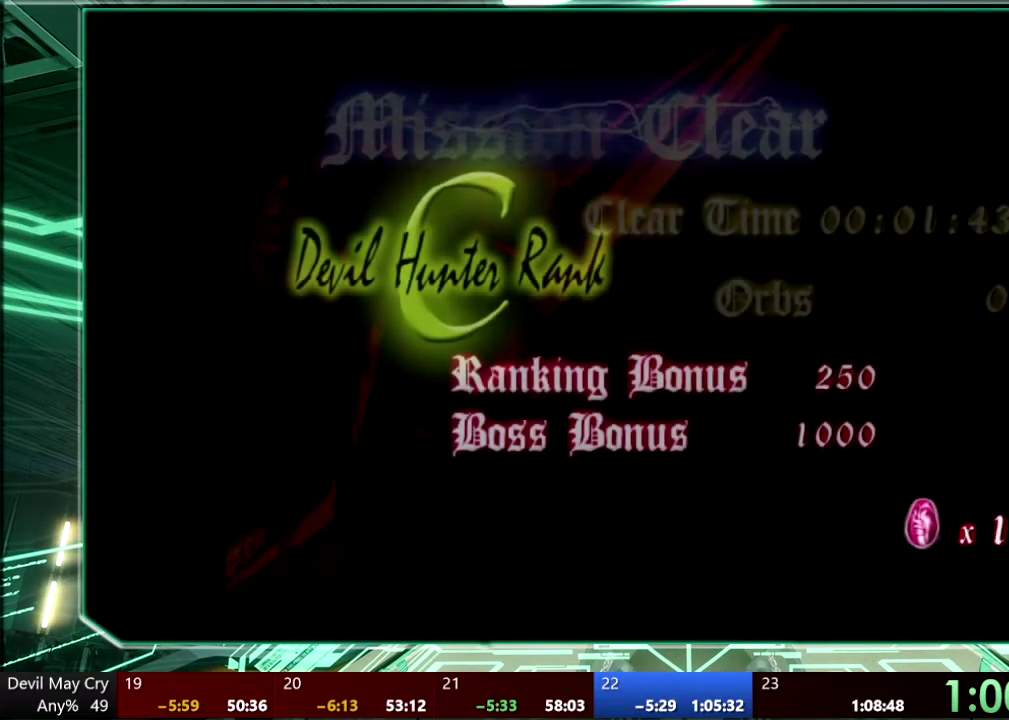
{"buttons": [], "left_stick": "center", "right_stick": "center", "events": [[100, "CROSS", "up"], [133, "CIRCLE", "down"], [200, "CIRCLE", "up"], [200, "CROSS", "down"], [300, "CIRCLE", "down"], [300, "CROSS", "up"], [367, "CIRCLE", "up"], [367, "CROSS", "down"], [500, "CROSS", "up"]]}